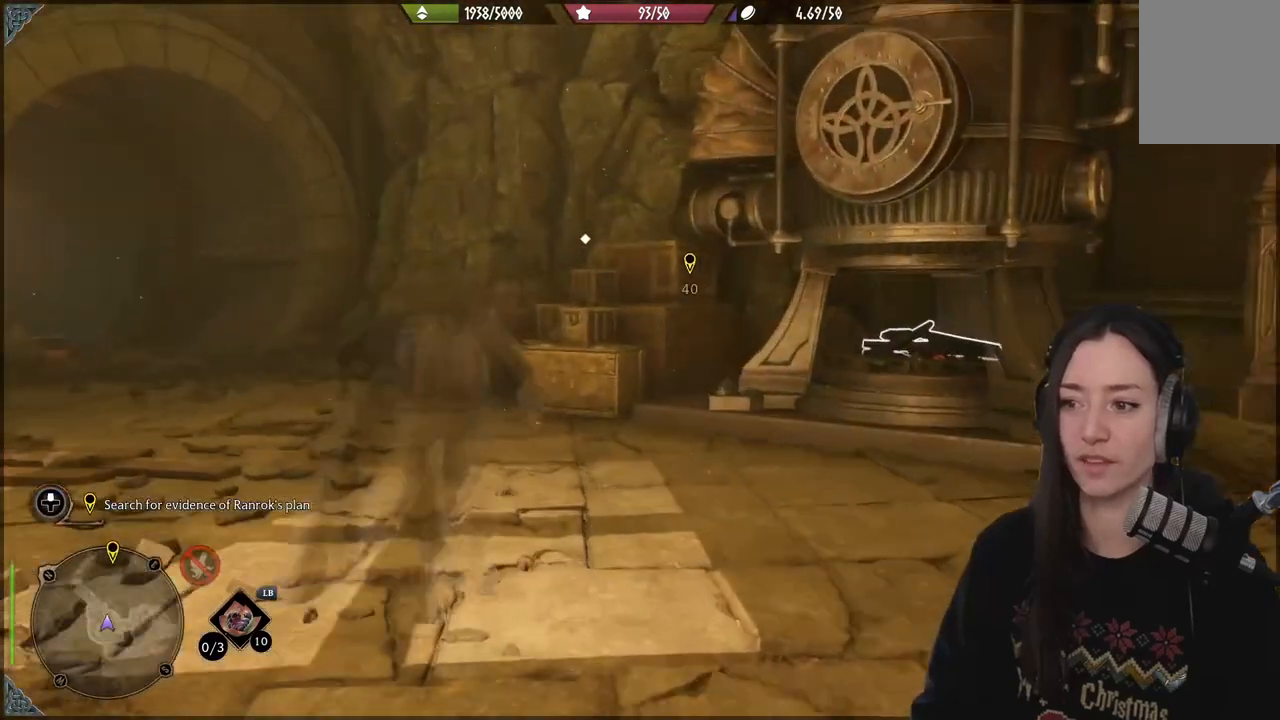
Gameplay with a controller (Xbox layout); each line is a JSON object with the inputs held at the frame after it. "events" lists button and stick changes between this image and that frame as [ms after this image, input, new state], when the widget could be followed in between. Not read: L3.
{"buttons": [], "left_stick": "center", "right_stick": "right", "events": [[350, "right_stick", "right"], [400, "left_stick", "center"]]}
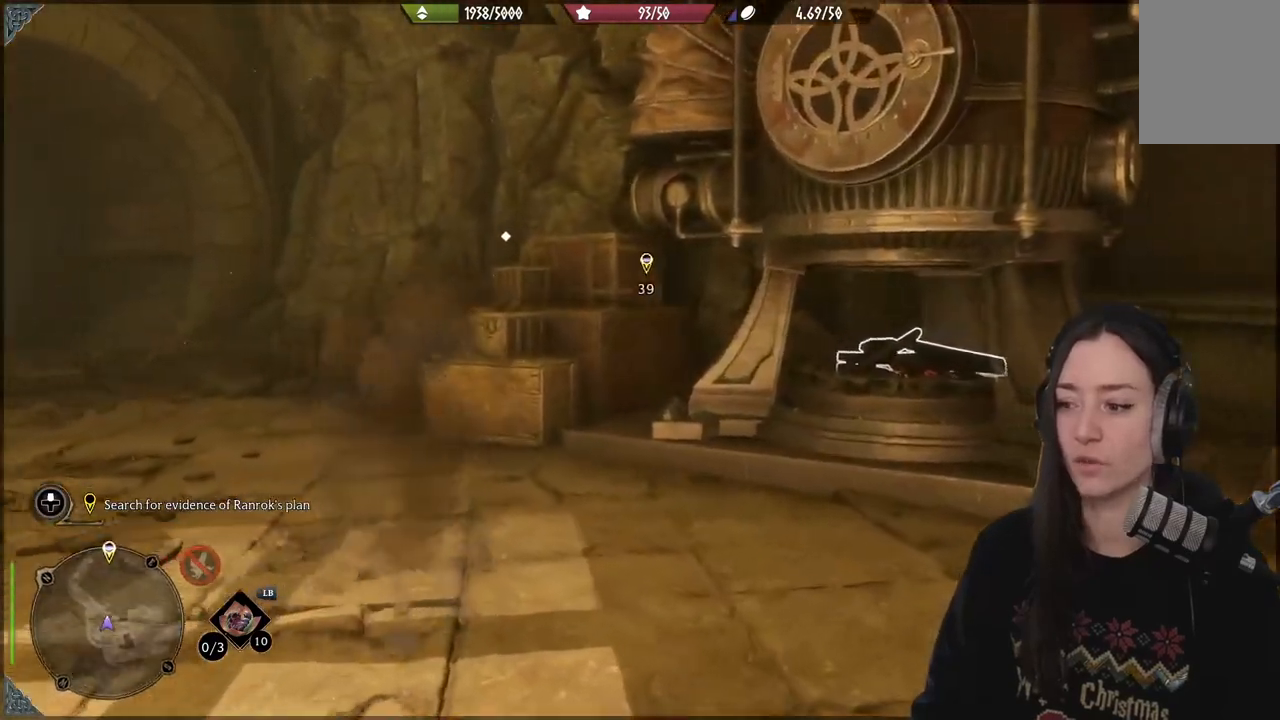
{"buttons": ["R2"], "left_stick": "center", "right_stick": "right", "events": [[200, "R2", "down"], [383, "DPAD_UP", "down"], [483, "DPAD_UP", "up"]]}
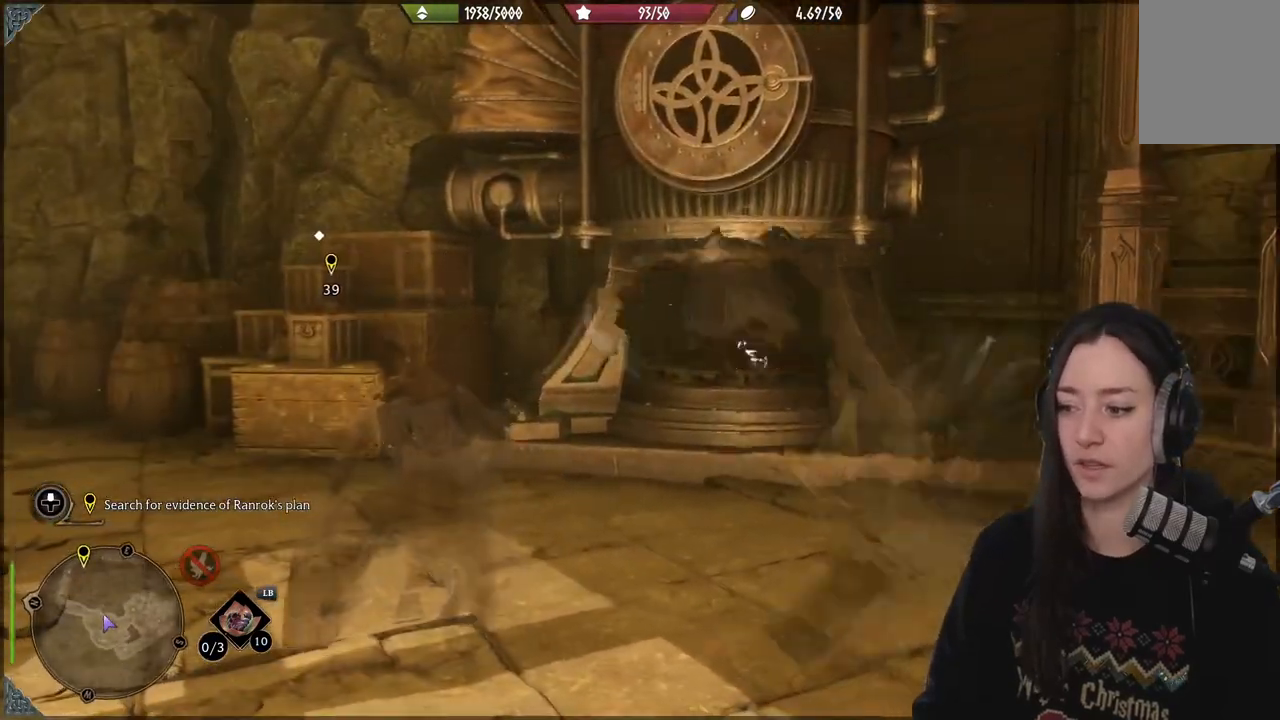
{"buttons": ["R2"], "left_stick": "center", "right_stick": "down-right", "events": [[317, "right_stick", "down-right"], [367, "DPAD_LEFT", "down"], [450, "DPAD_LEFT", "up"]]}
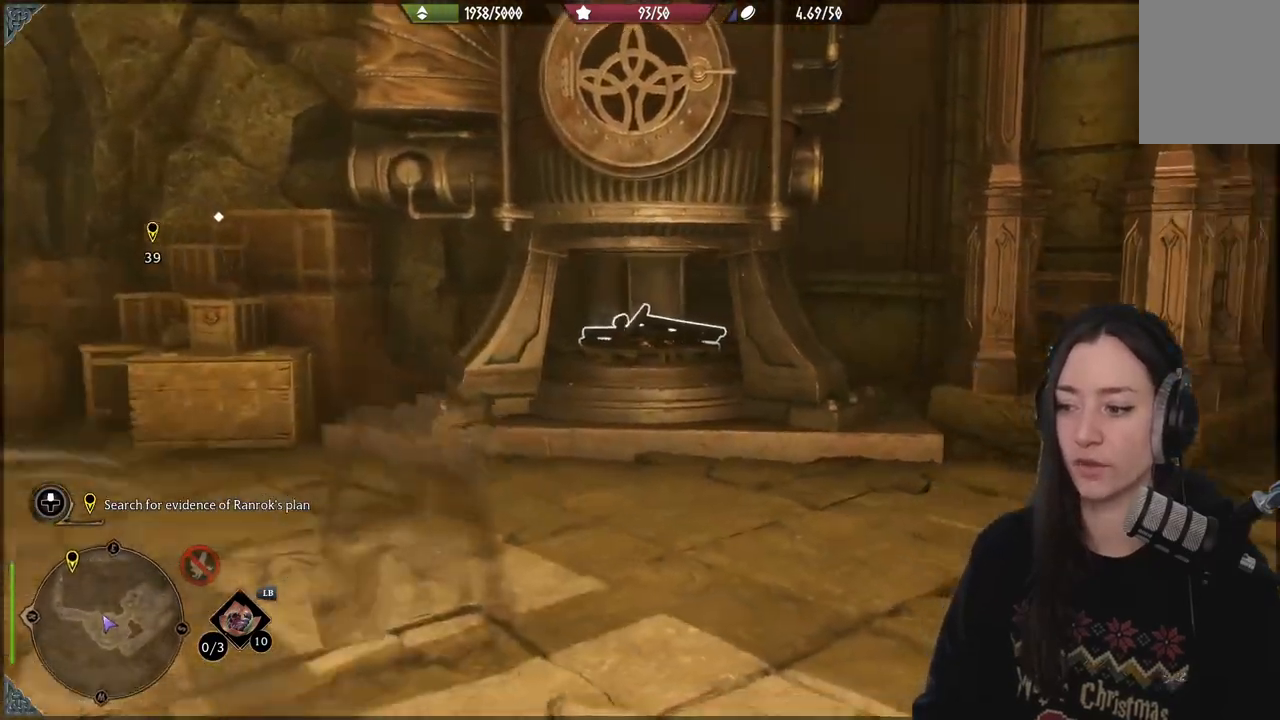
{"buttons": ["R2"], "left_stick": "center", "right_stick": "center", "events": [[17, "right_stick", "center"]]}
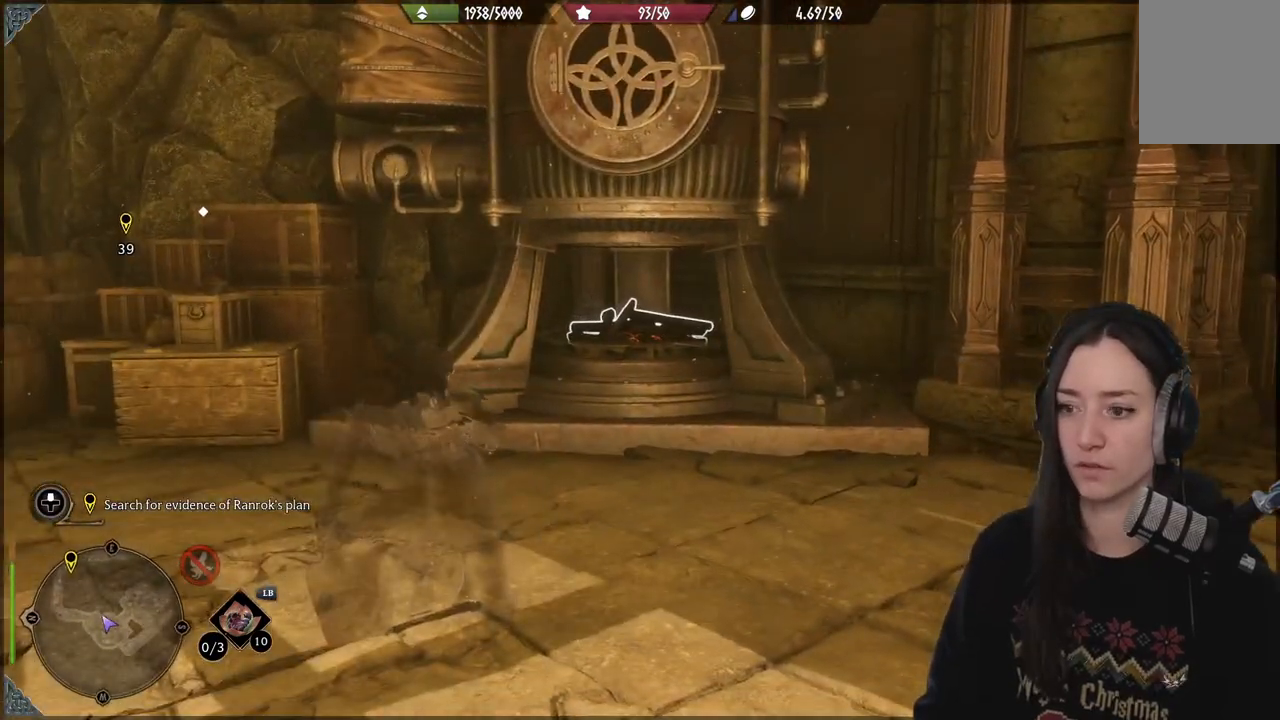
{"buttons": ["L2", "R2"], "left_stick": "center", "right_stick": "center", "events": [[117, "L2", "down"], [217, "X", "down"], [300, "X", "up"]]}
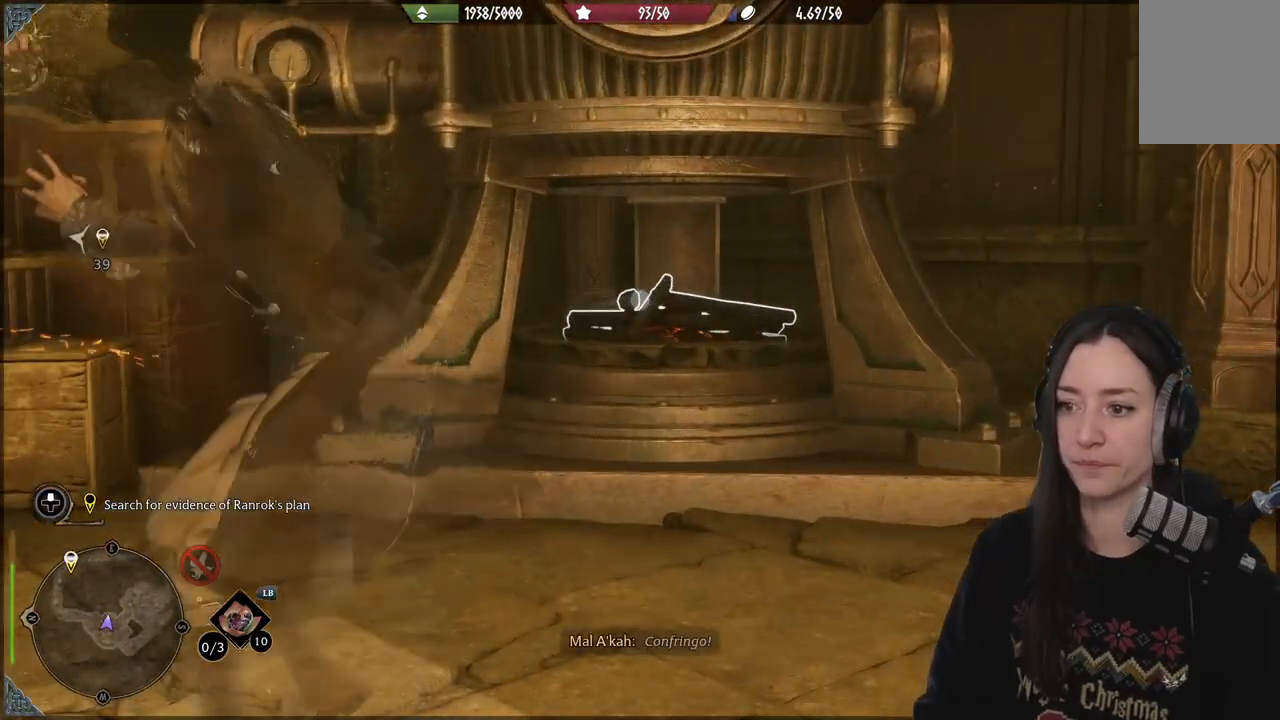
{"buttons": [], "left_stick": "up-right", "right_stick": "center", "events": [[33, "right_stick", "right"], [133, "right_stick", "center"], [217, "R2", "up"], [317, "L2", "up"], [450, "left_stick", "up-right"]]}
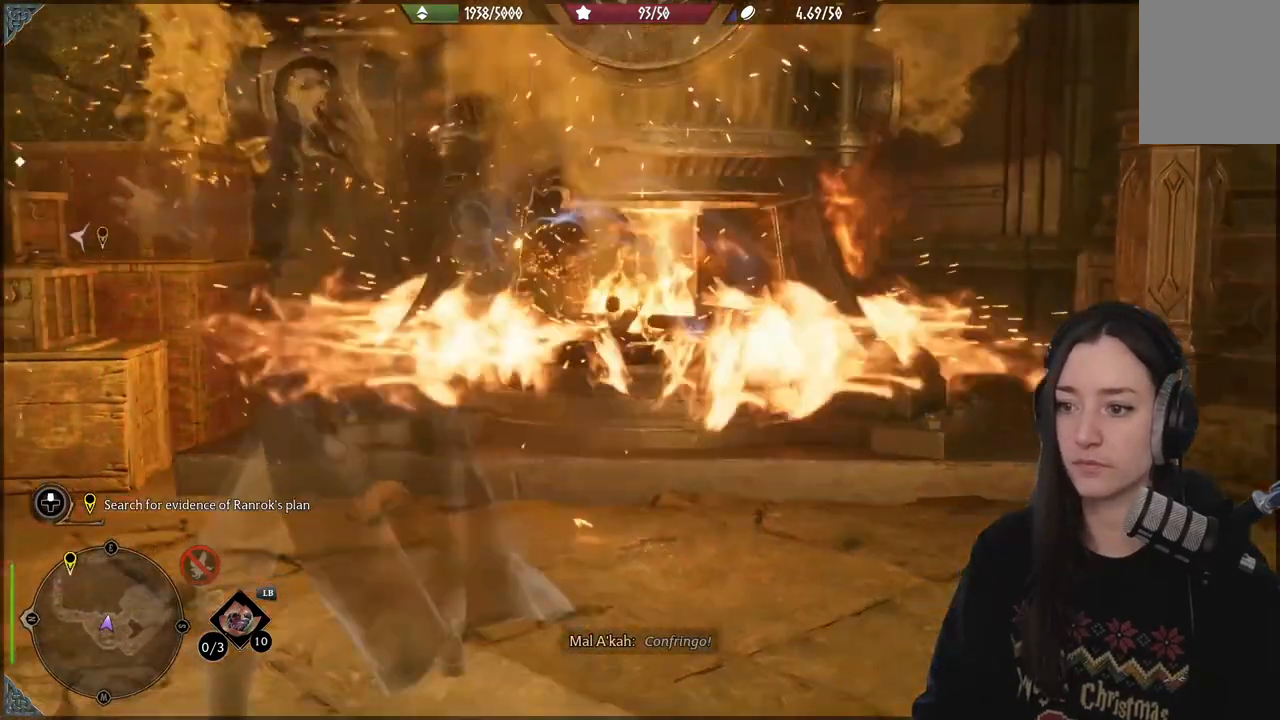
{"buttons": [], "left_stick": "up-right", "right_stick": "right", "events": [[17, "right_stick", "right"]]}
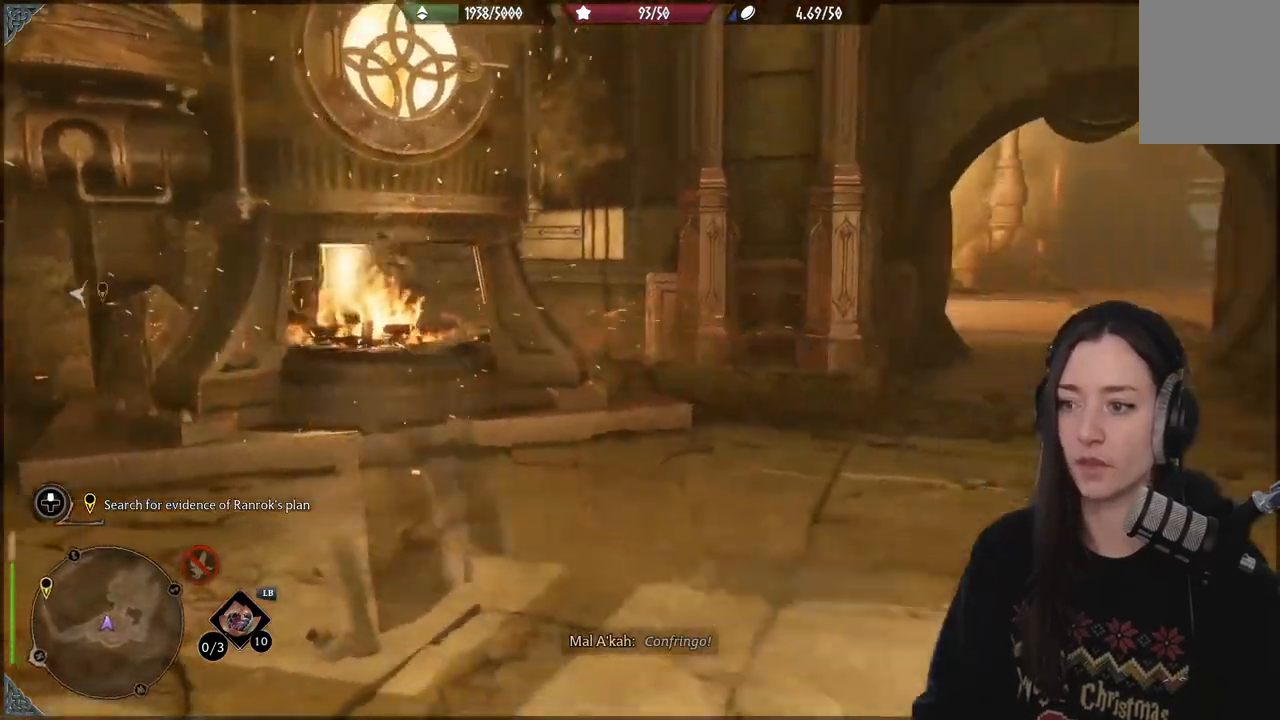
{"buttons": [], "left_stick": "center", "right_stick": "center", "events": [[250, "right_stick", "center"], [383, "left_stick", "center"]]}
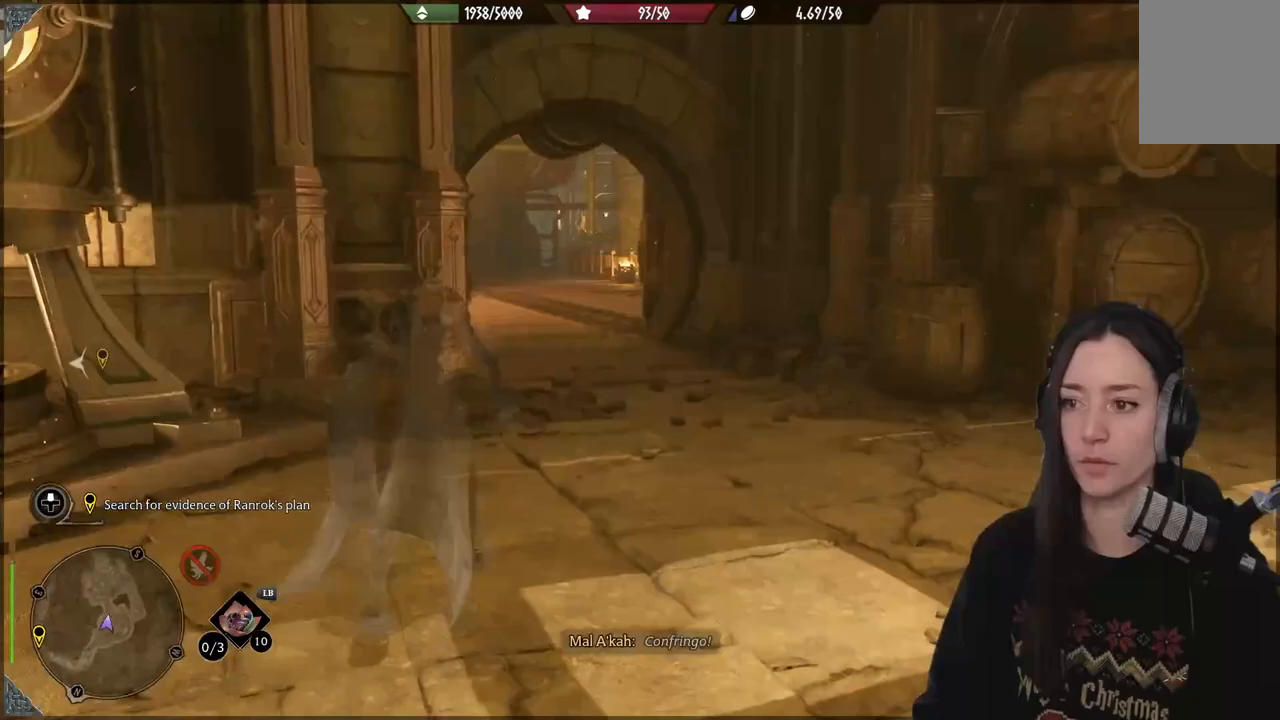
{"buttons": [], "left_stick": "down-left", "right_stick": "left", "events": [[200, "right_stick", "left"], [233, "left_stick", "down-left"]]}
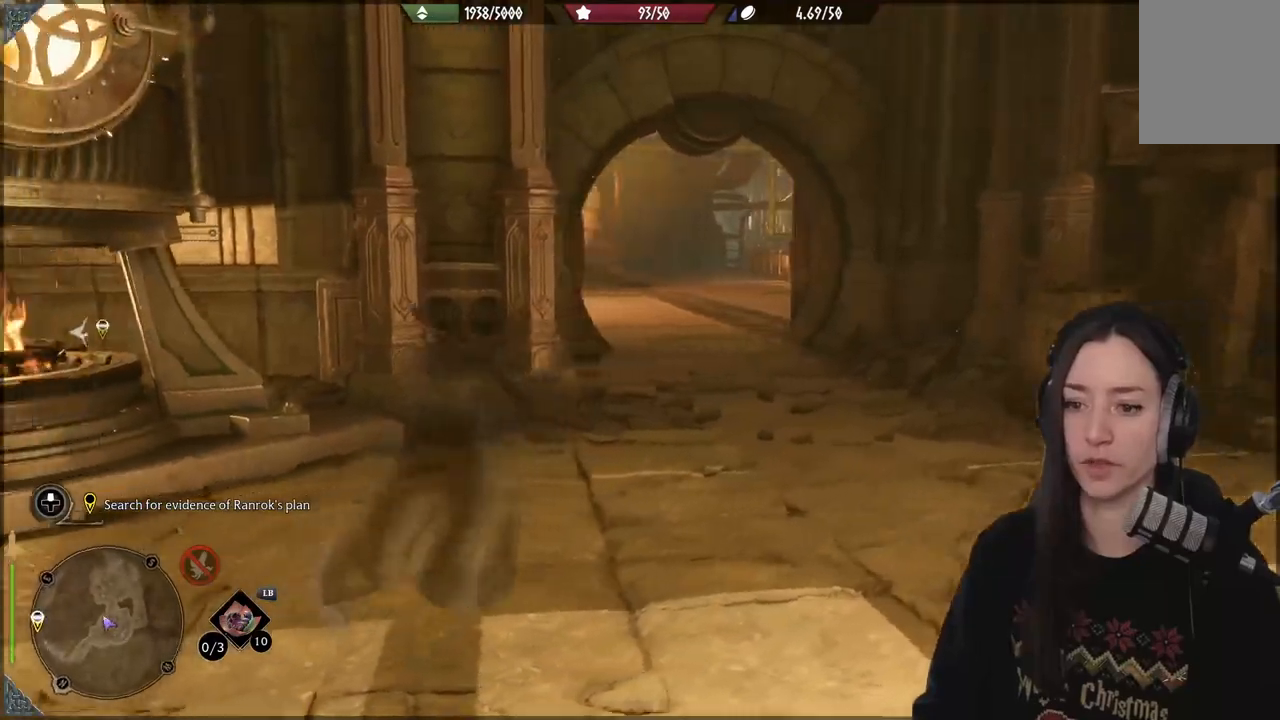
{"buttons": [], "left_stick": "down-left", "right_stick": "left", "events": []}
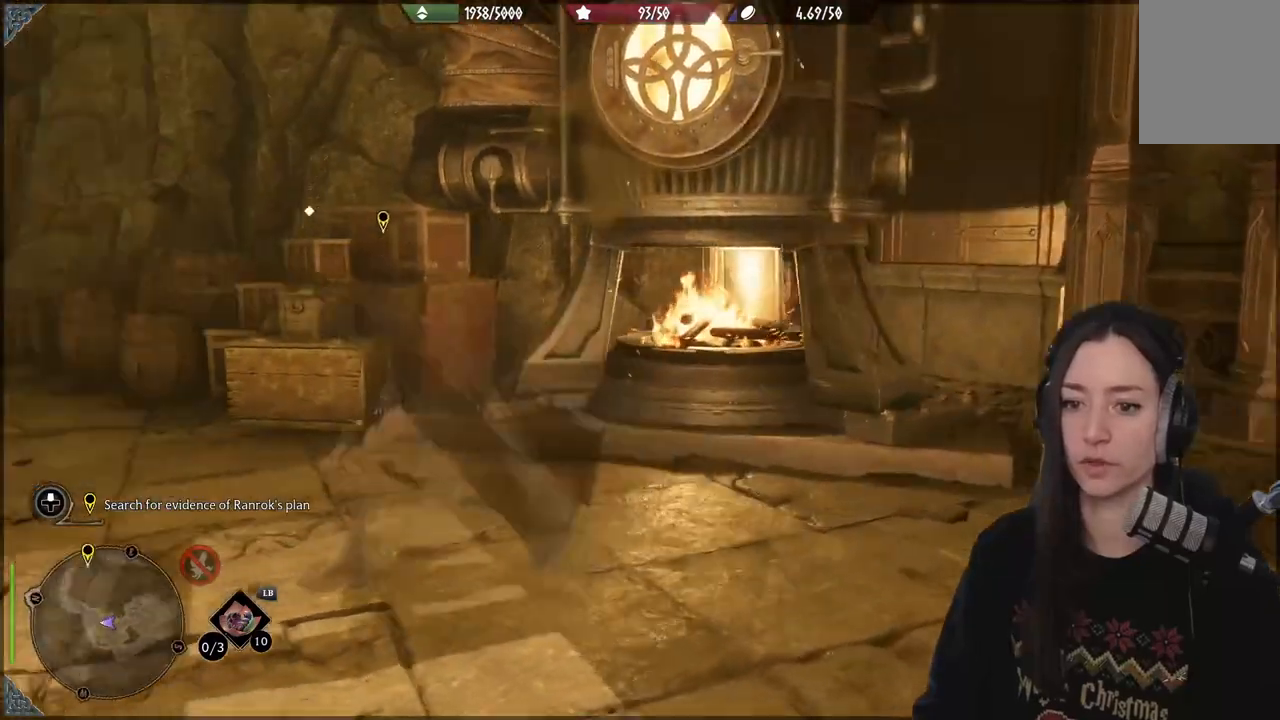
{"buttons": [], "left_stick": "up", "right_stick": "center", "events": [[17, "right_stick", "center"], [133, "left_stick", "left"], [233, "left_stick", "up-left"], [300, "right_stick", "right"], [333, "left_stick", "up"], [483, "right_stick", "center"]]}
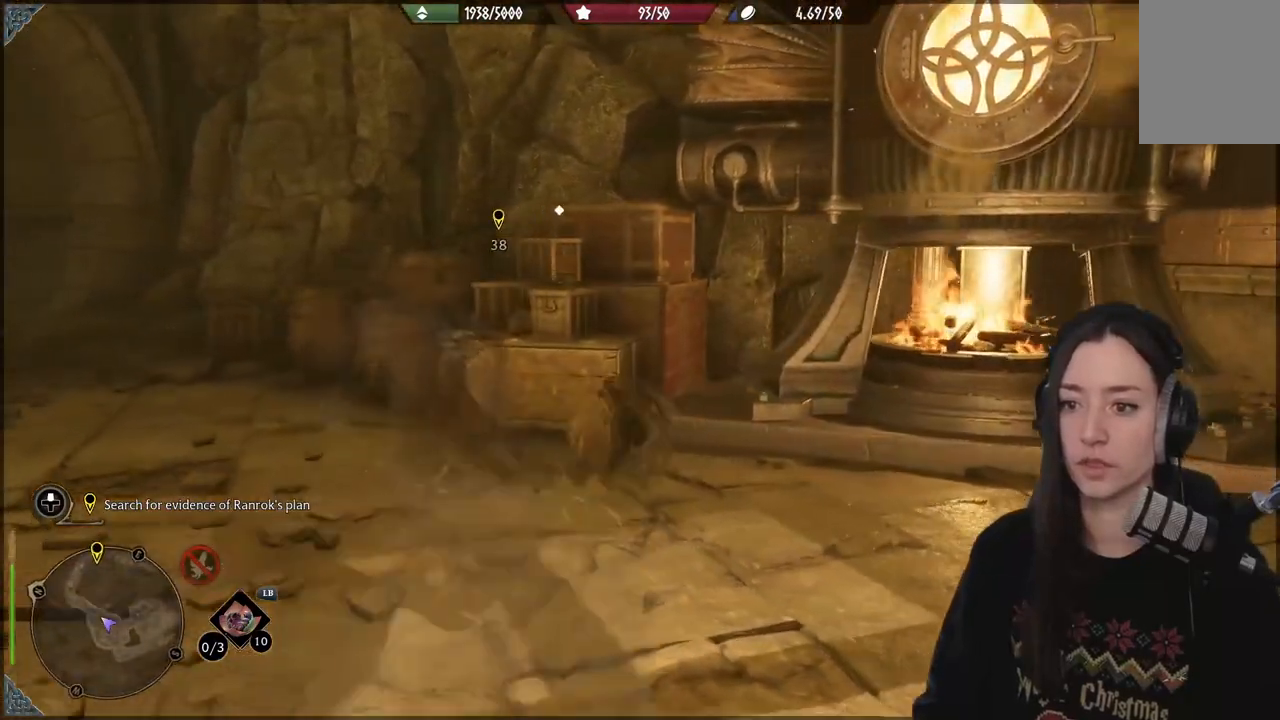
{"buttons": ["X"], "left_stick": "right", "right_stick": "center", "events": [[283, "X", "down"], [350, "X", "up"], [450, "X", "down"], [483, "left_stick", "right"]]}
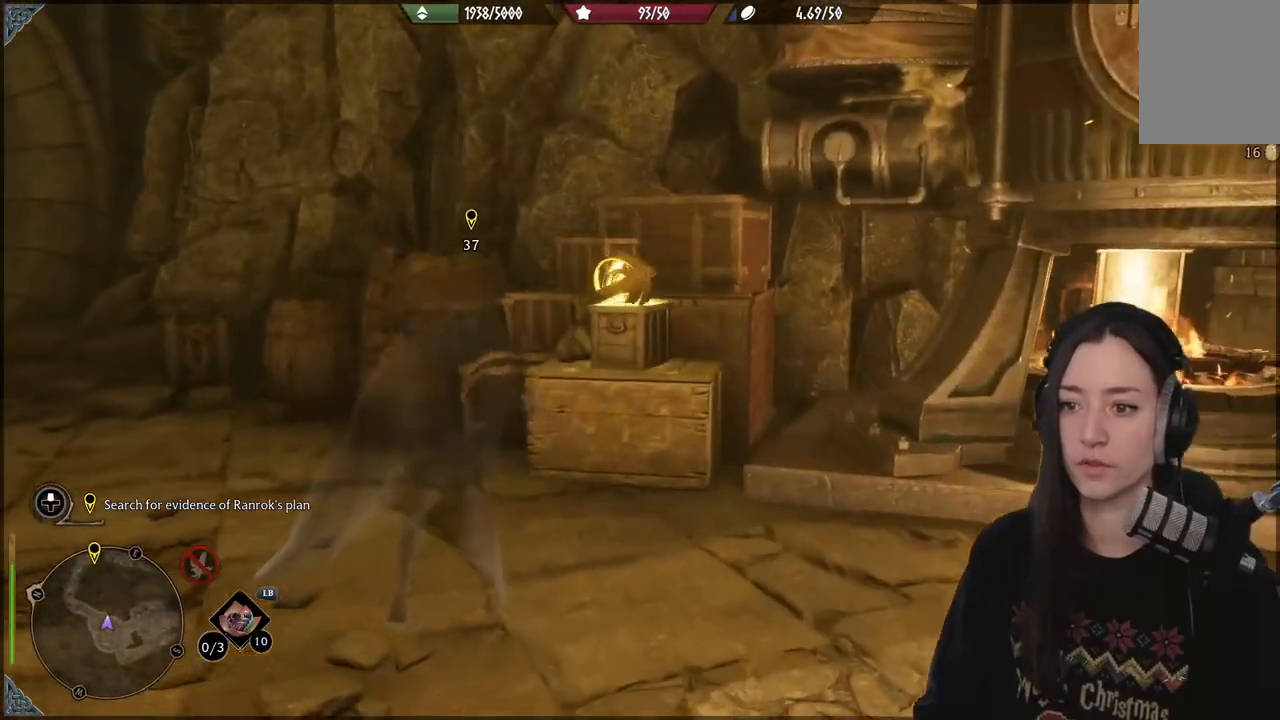
{"buttons": [], "left_stick": "down", "right_stick": "center", "events": [[67, "X", "up"], [117, "left_stick", "down"], [183, "X", "down"], [267, "X", "up"]]}
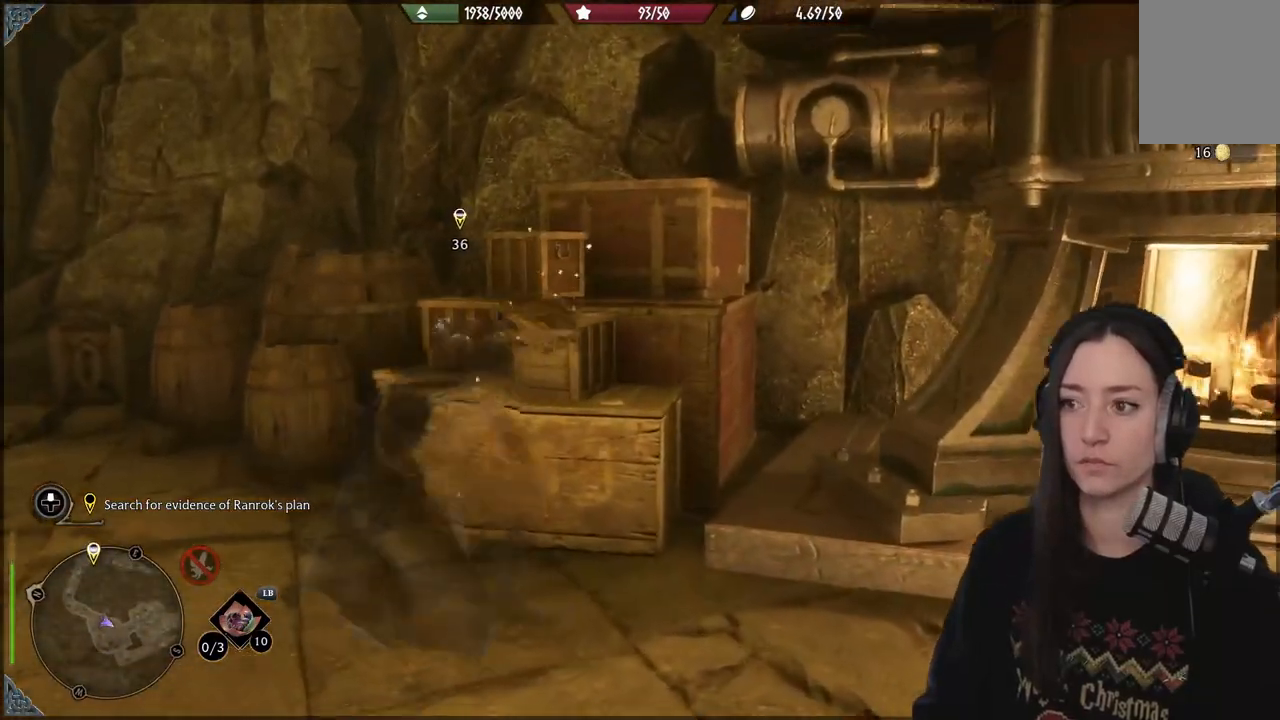
{"buttons": [], "left_stick": "right", "right_stick": "right", "events": [[50, "right_stick", "right"], [267, "left_stick", "down-right"], [450, "left_stick", "right"]]}
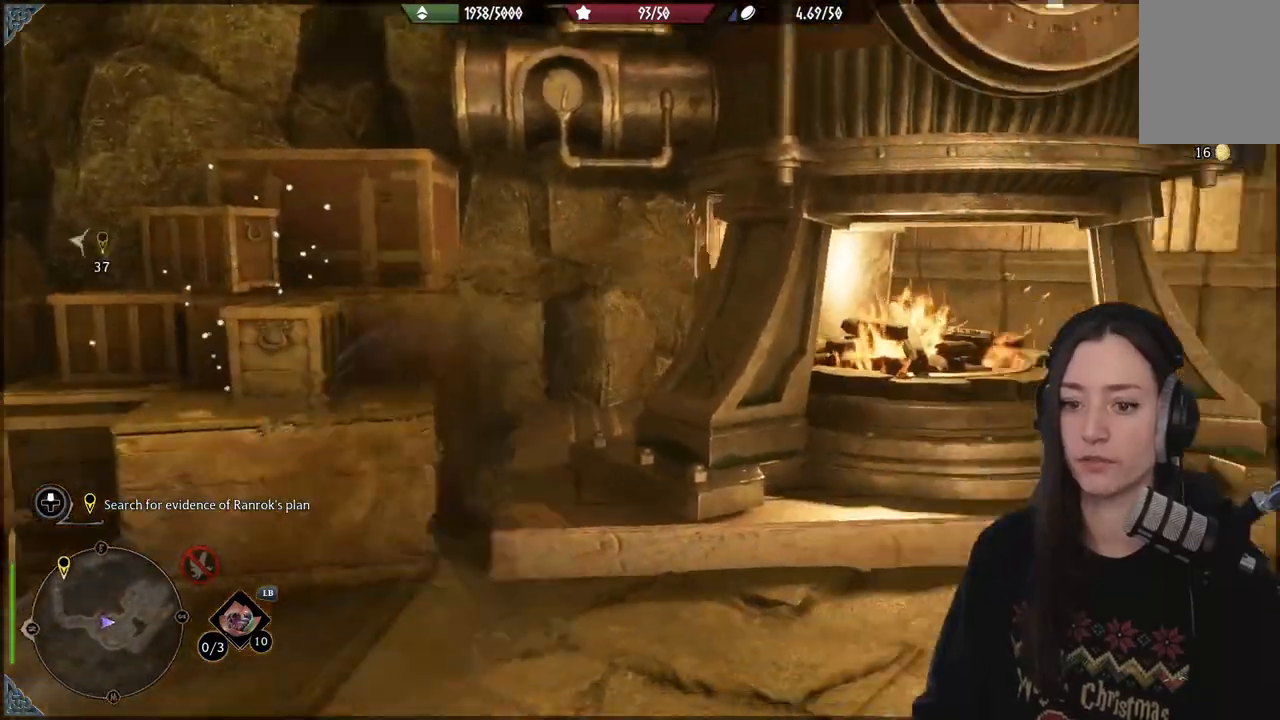
{"buttons": ["B"], "left_stick": "up-right", "right_stick": "center"}
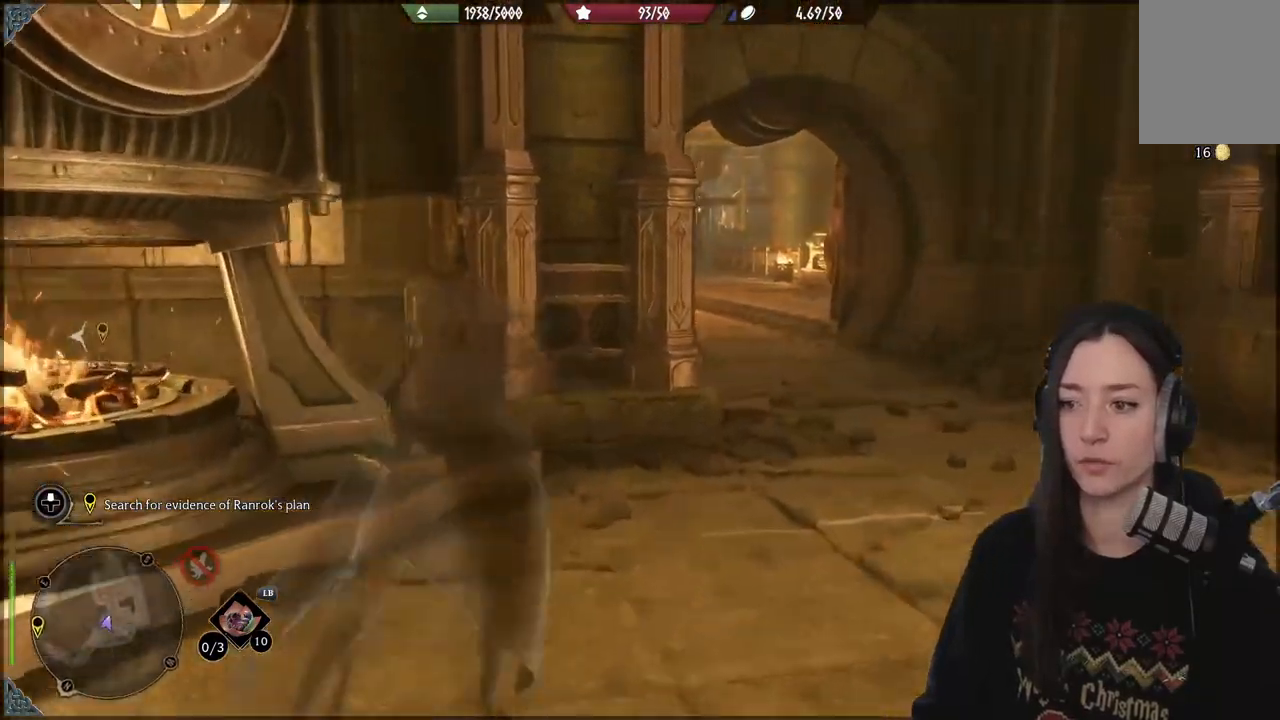
{"buttons": [], "left_stick": "up", "right_stick": "center", "events": [[33, "B", "up"], [383, "left_stick", "up"]]}
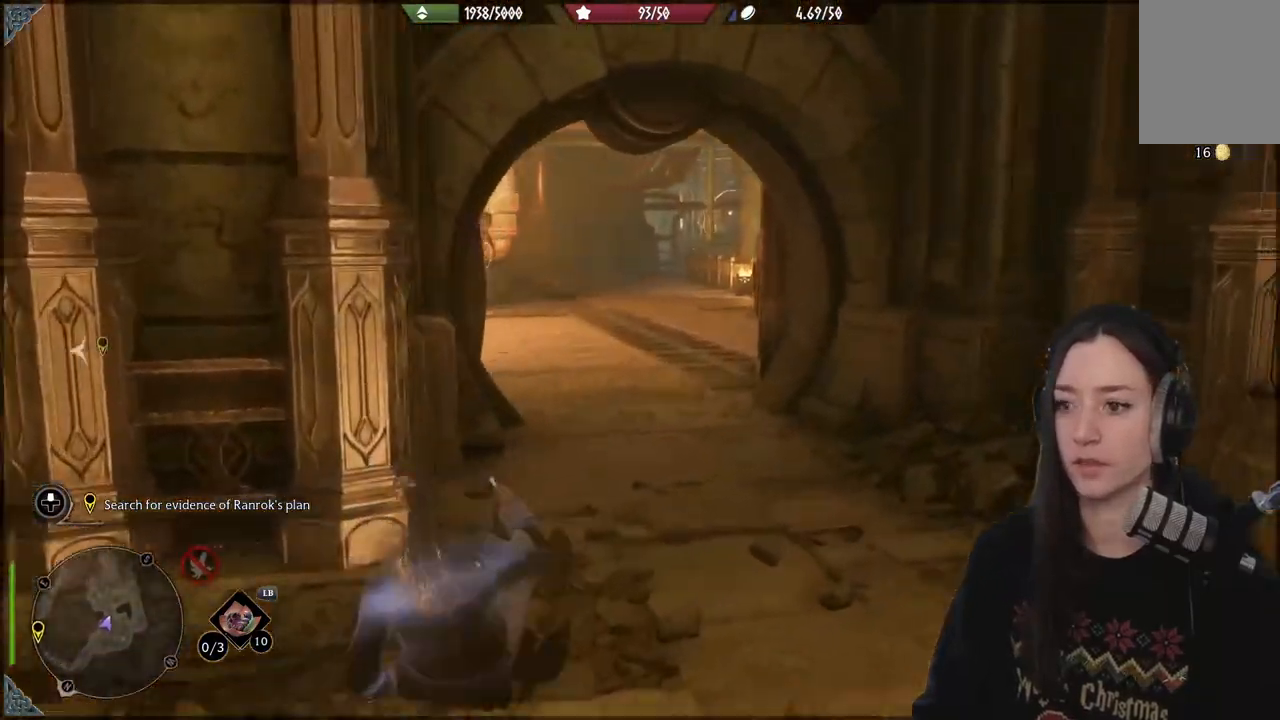
{"buttons": [], "left_stick": "up", "right_stick": "center", "events": [[333, "left_stick", "center"], [467, "left_stick", "up"]]}
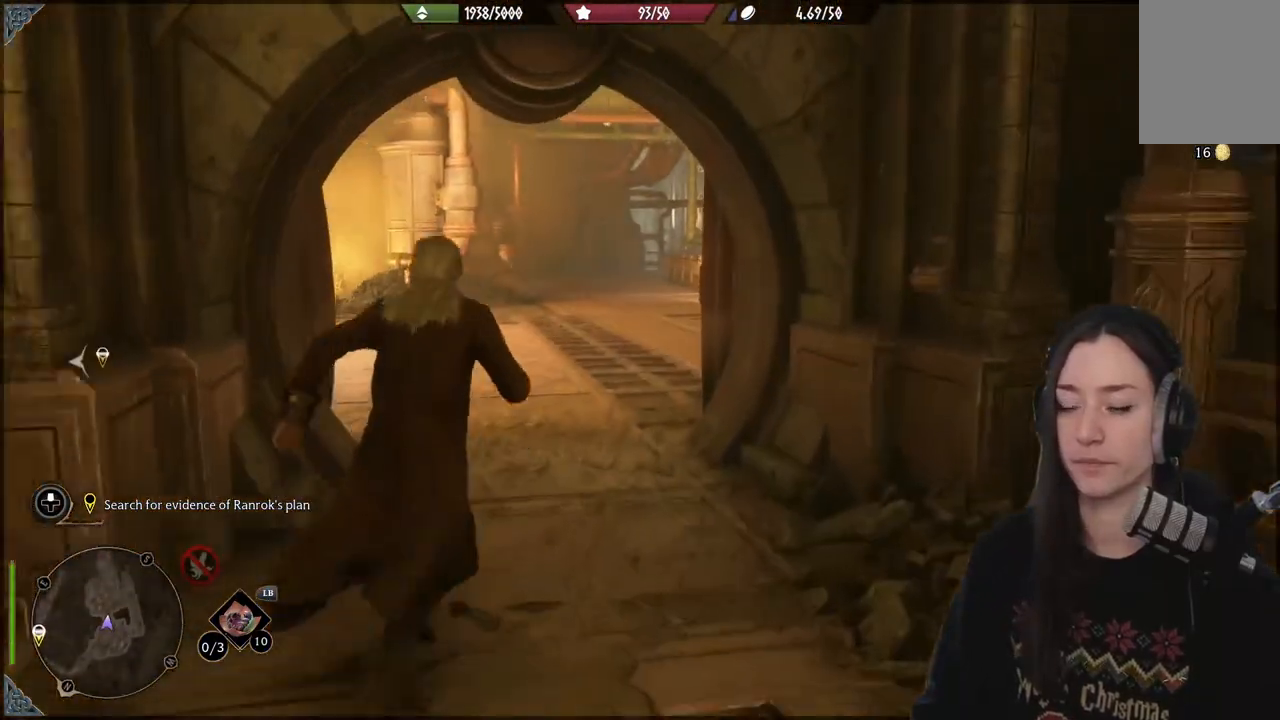
{"buttons": [], "left_stick": "up-left", "right_stick": "right", "events": [[417, "right_stick", "right"], [433, "left_stick", "up-left"]]}
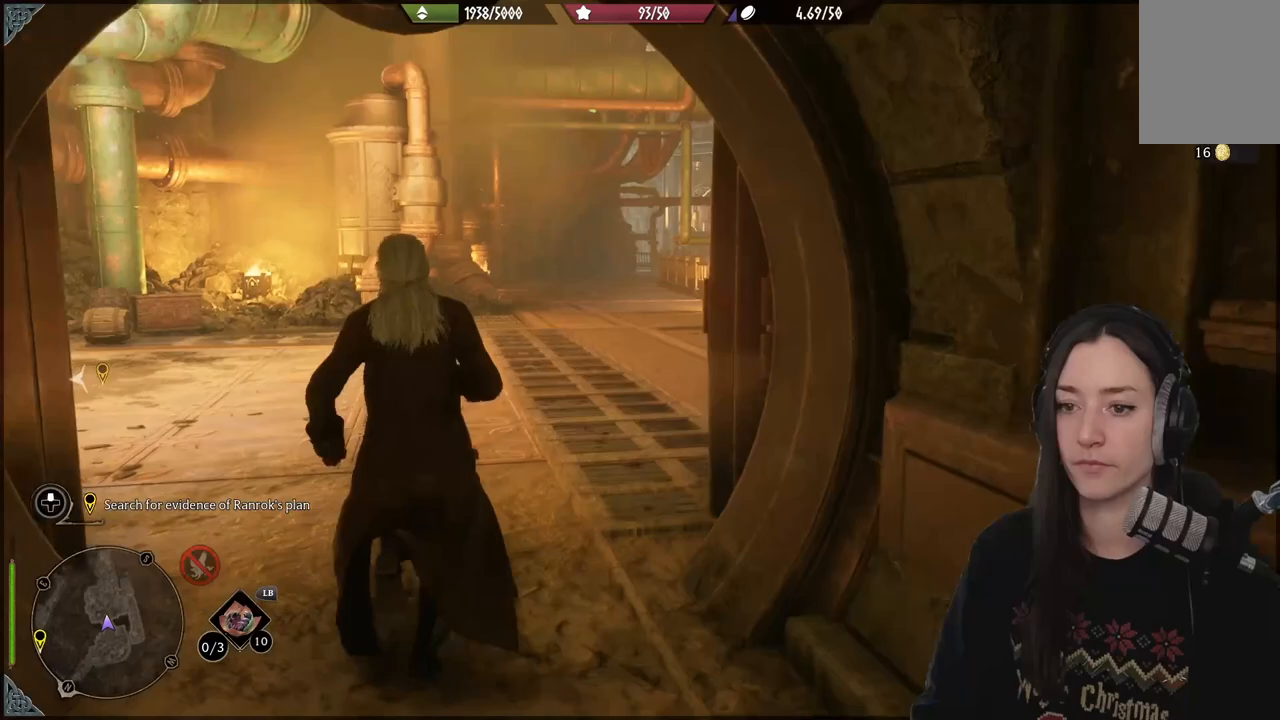
{"buttons": [], "left_stick": "up-left", "right_stick": "right", "events": []}
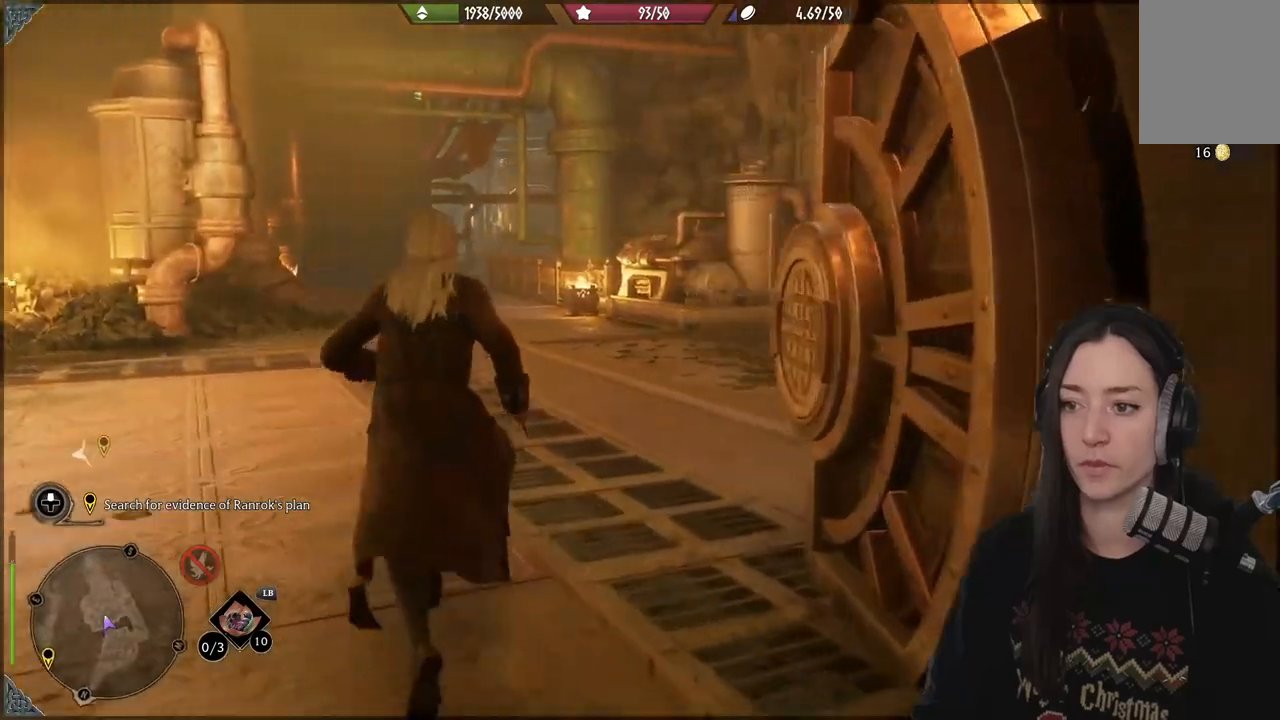
{"buttons": [], "left_stick": "up-left", "right_stick": "right", "events": [[233, "right_stick", "center"], [367, "right_stick", "right"]]}
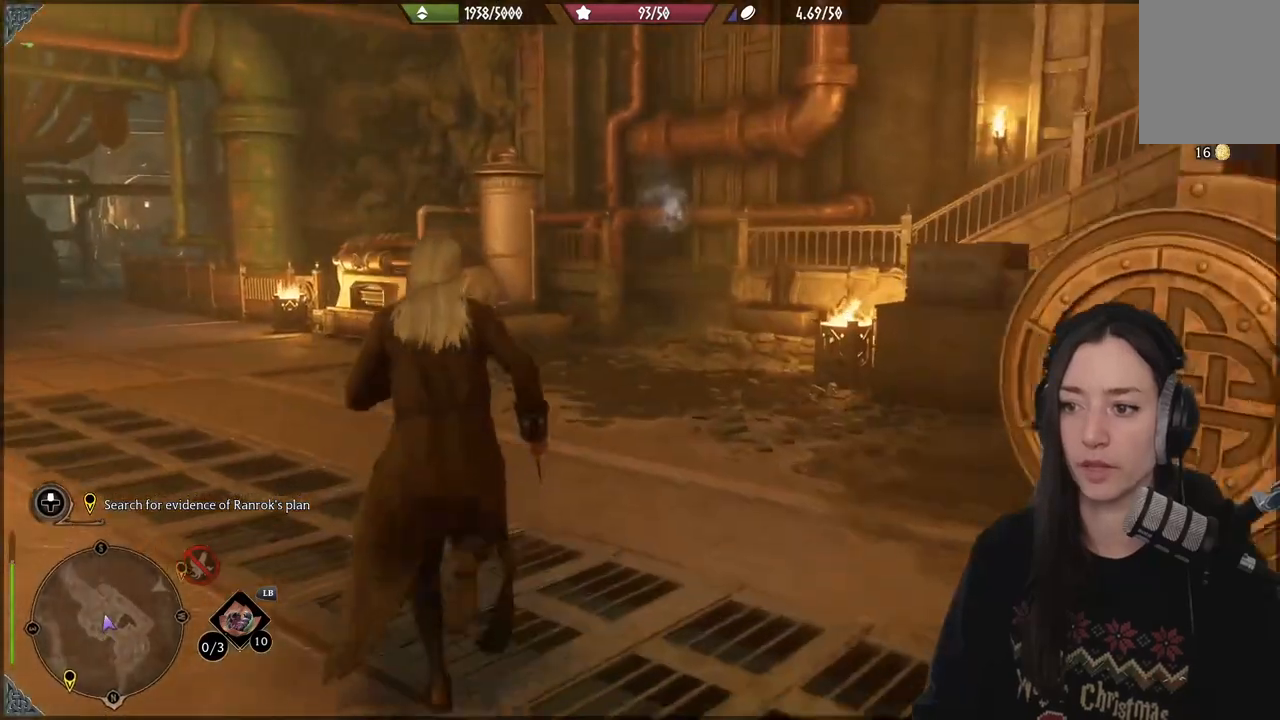
{"buttons": [], "left_stick": "up-left", "right_stick": "center", "events": [[200, "right_stick", "center"]]}
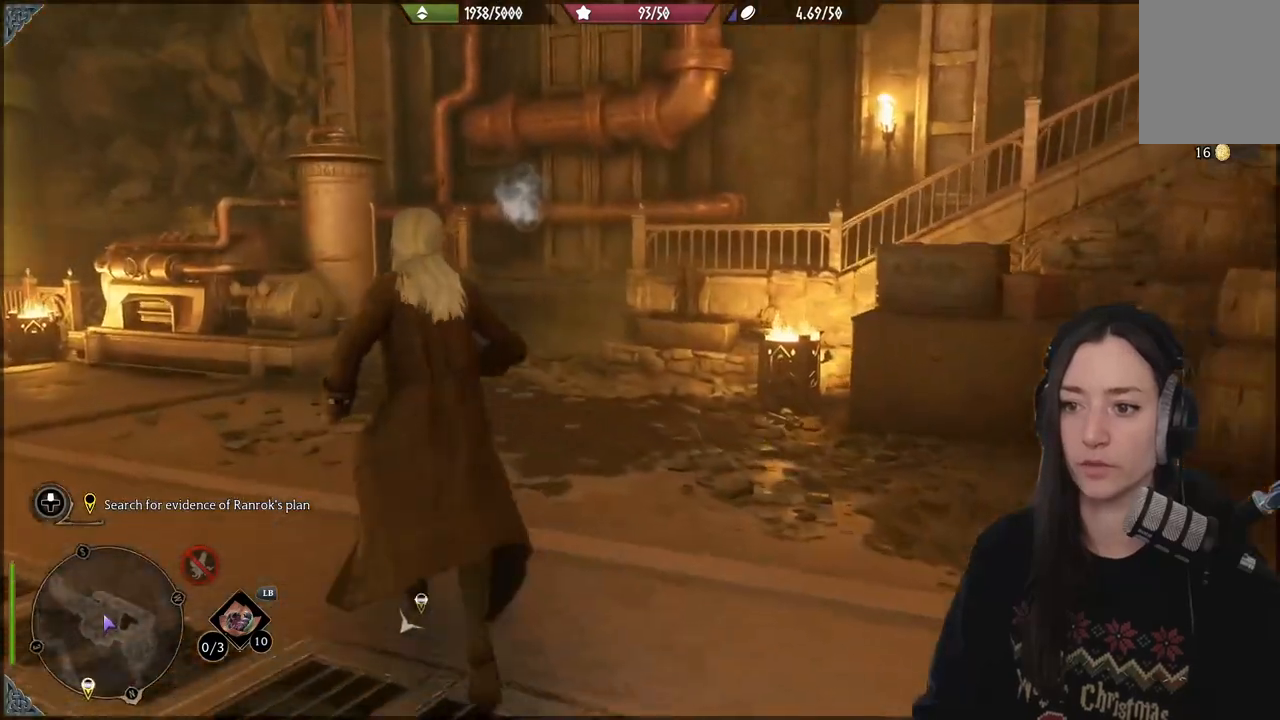
{"buttons": [], "left_stick": "up-left", "right_stick": "right", "events": [[267, "right_stick", "right"]]}
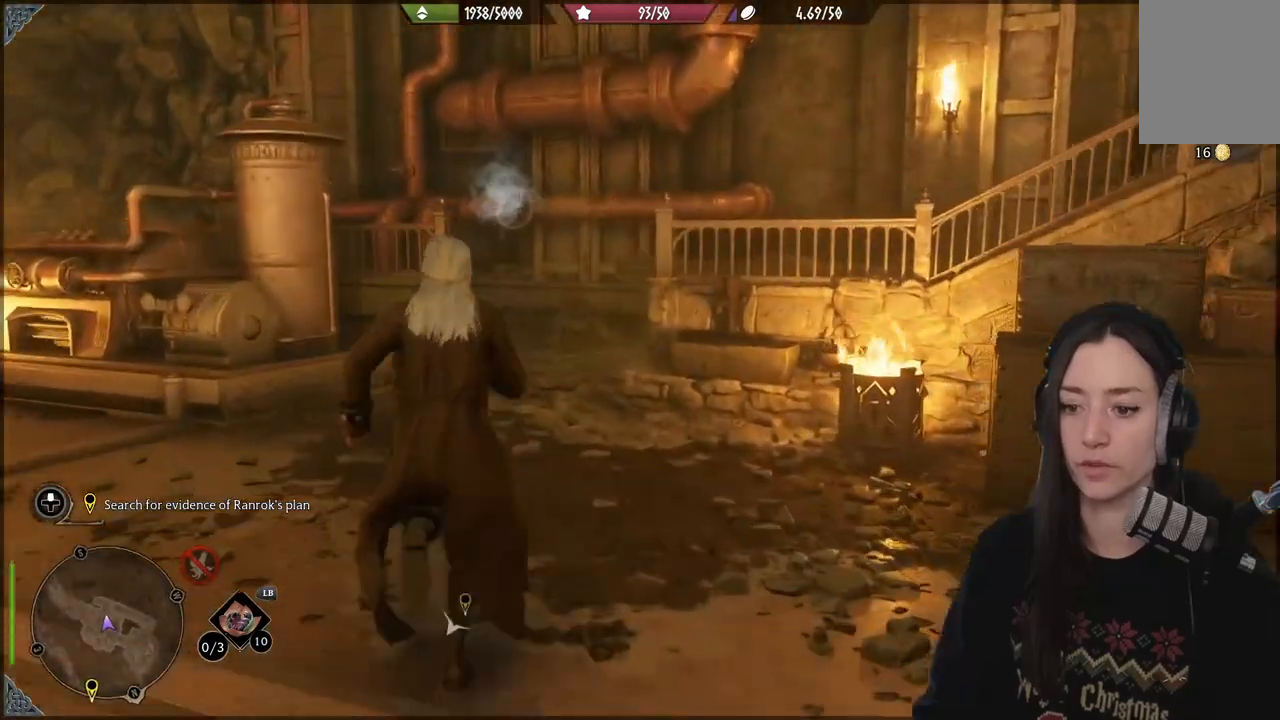
{"buttons": [], "left_stick": "up-left", "right_stick": "center", "events": [[500, "right_stick", "center"]]}
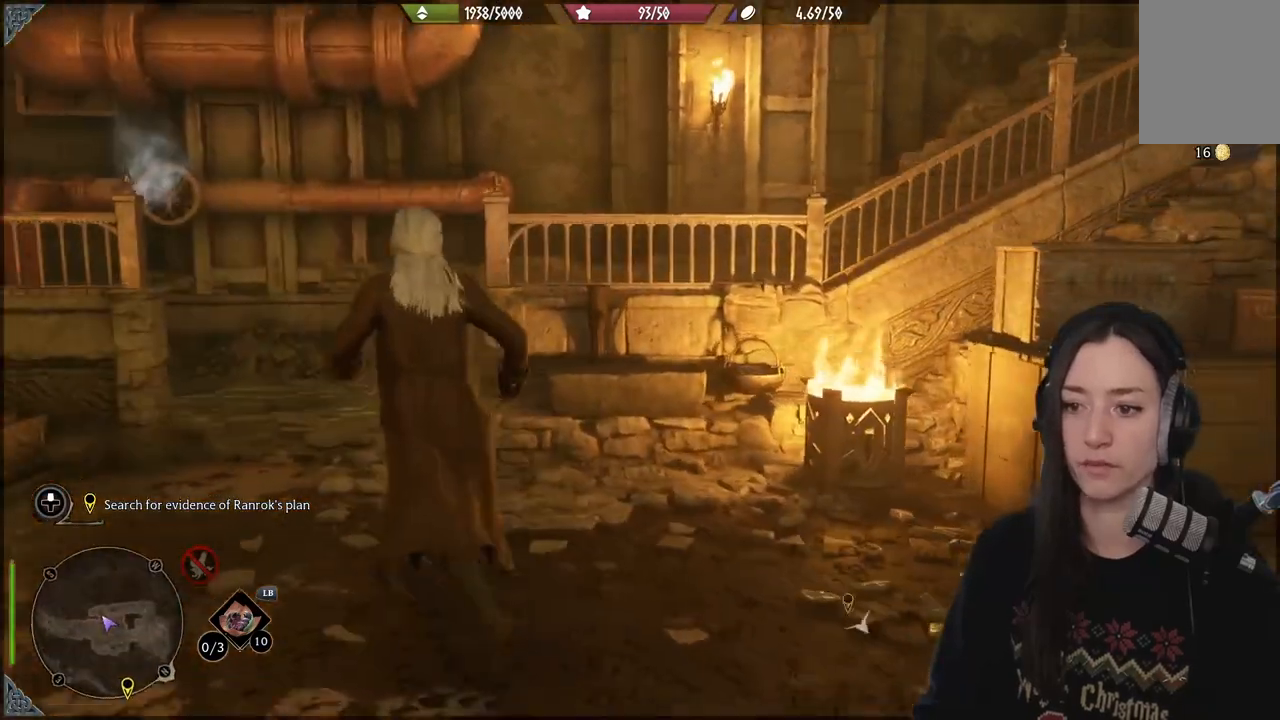
{"buttons": [], "left_stick": "up-left", "right_stick": "right", "events": [[350, "right_stick", "right"]]}
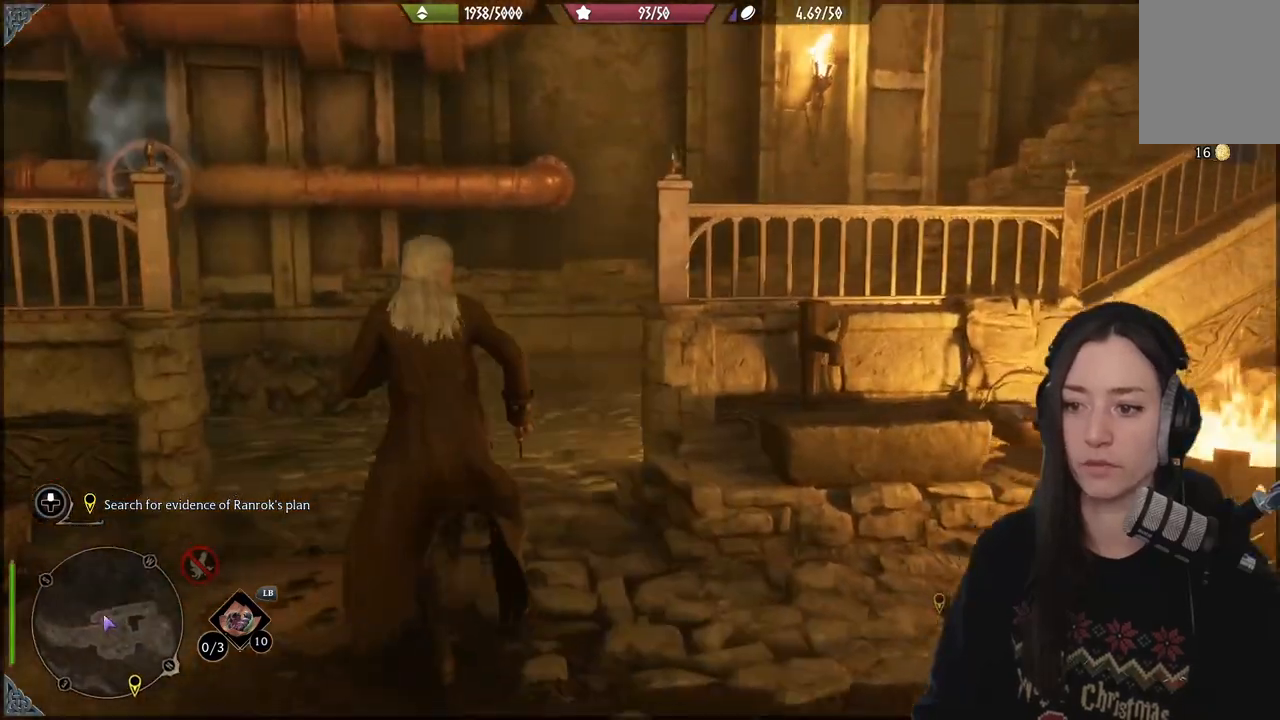
{"buttons": [], "left_stick": "up", "right_stick": "right", "events": [[350, "left_stick", "up"]]}
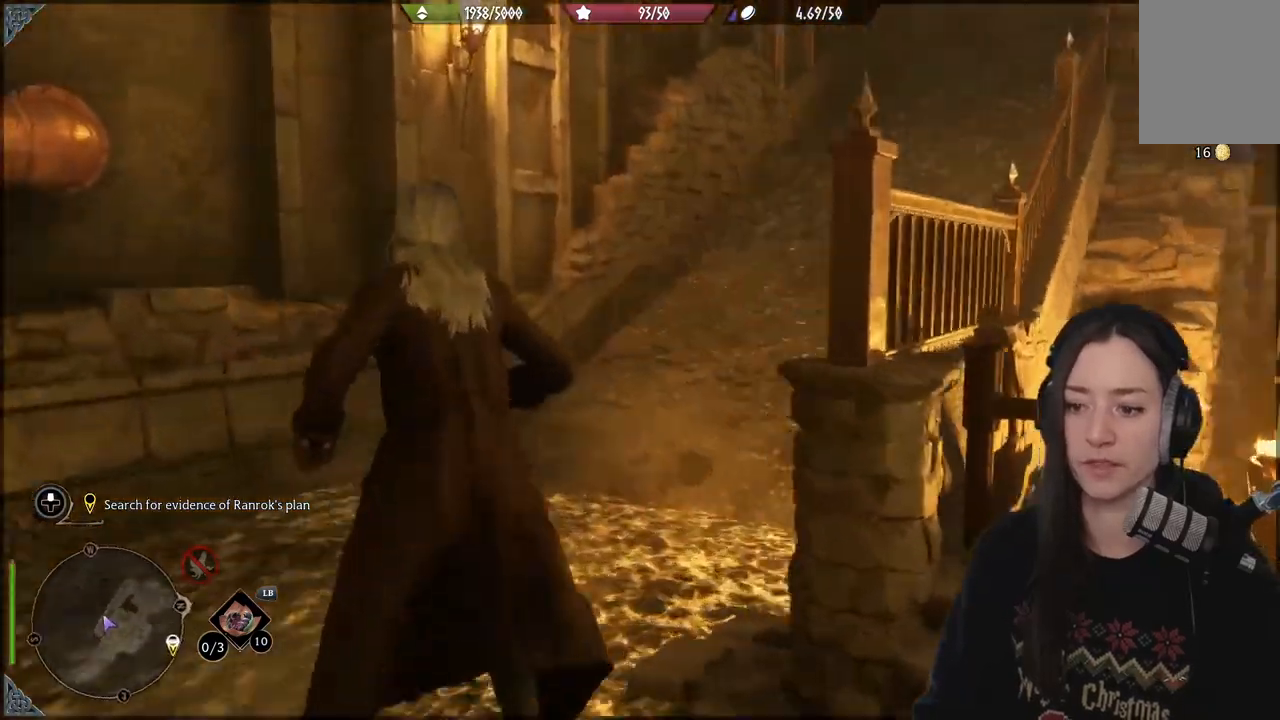
{"buttons": [], "left_stick": "up-left", "right_stick": "center", "events": [[317, "right_stick", "center"], [350, "left_stick", "up-left"]]}
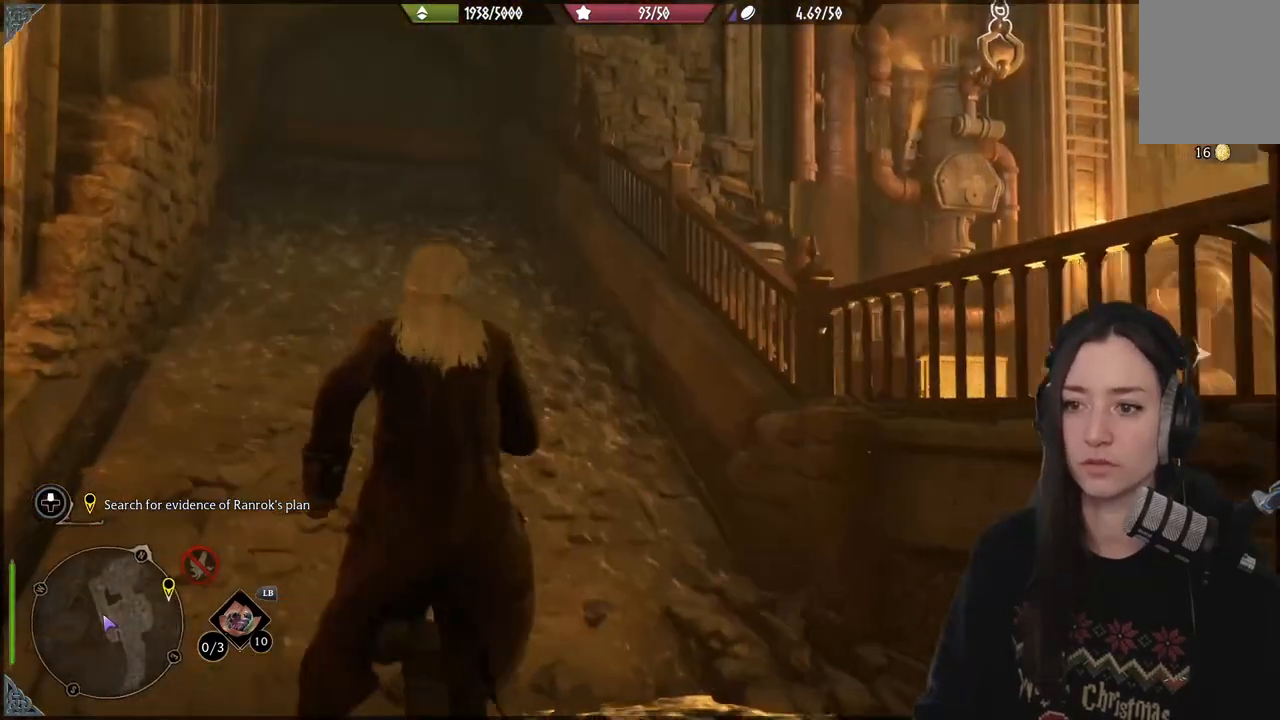
{"buttons": [], "left_stick": "up-left", "right_stick": "down-left", "events": [[117, "right_stick", "down-left"]]}
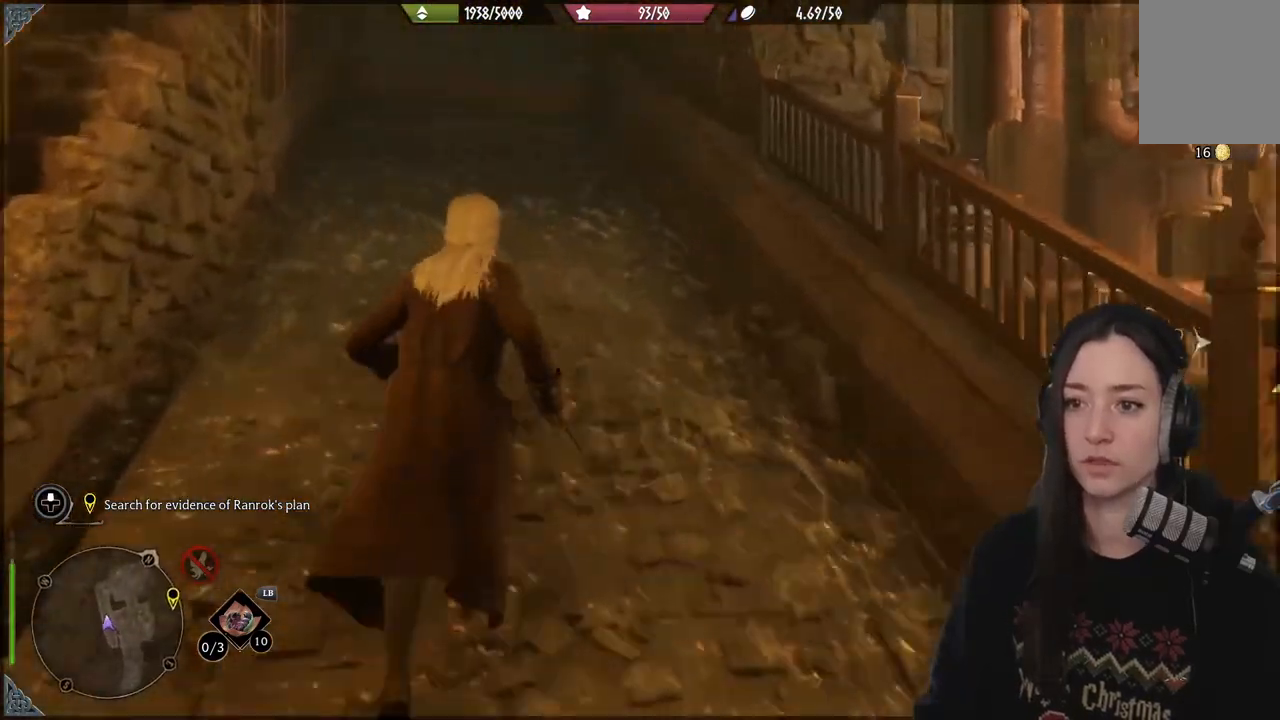
{"buttons": [], "left_stick": "up-left", "right_stick": "down-left", "events": []}